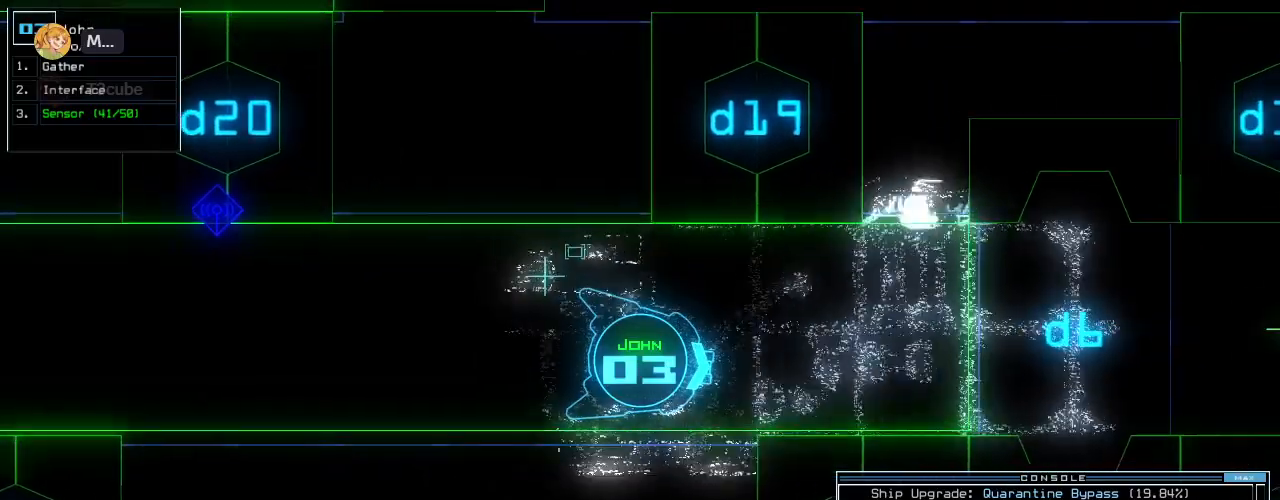
Gameplay with keyboard; each line is a JSON object with the keys held at the frame after it. "events" lists presses ("down") and releases ("up") of ".", "0", "1", "2", "3", "4", "5", "6", "7", "8", "9", "a", "b", "backspace", "c", "caps_lock", "comma", "ctrl_l", "ctrl_r", "d", "down", "e", "equals", "escape", "f", "f8", "g", "h", "i", "j", "k", "l", "left", "m", "minus", "n", "o", "p", "q", "quote", "r", "return", "right", "s", "semicolon", "shift_l", "shift_r", "space", "t", "tab", "tilde", "u", "up", "v", "w", "x", "y" and "z" between this image and that frame as [ms after this image, input, new state], when the widget could be followed in between. No other keys are recorded. Mouse input is not recorded.
{"keys": ["up"], "events": [[220, "left", "down"], [280, "left", "up"]]}
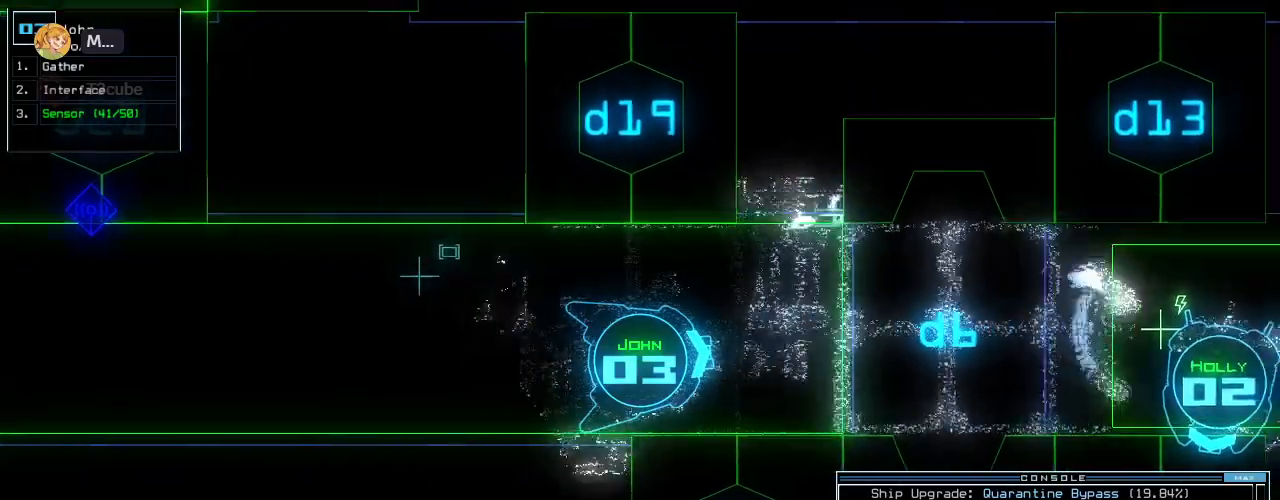
{"keys": ["up"], "events": [[40, "right", "down"], [120, "right", "up"], [340, "left", "down"], [420, "left", "up"]]}
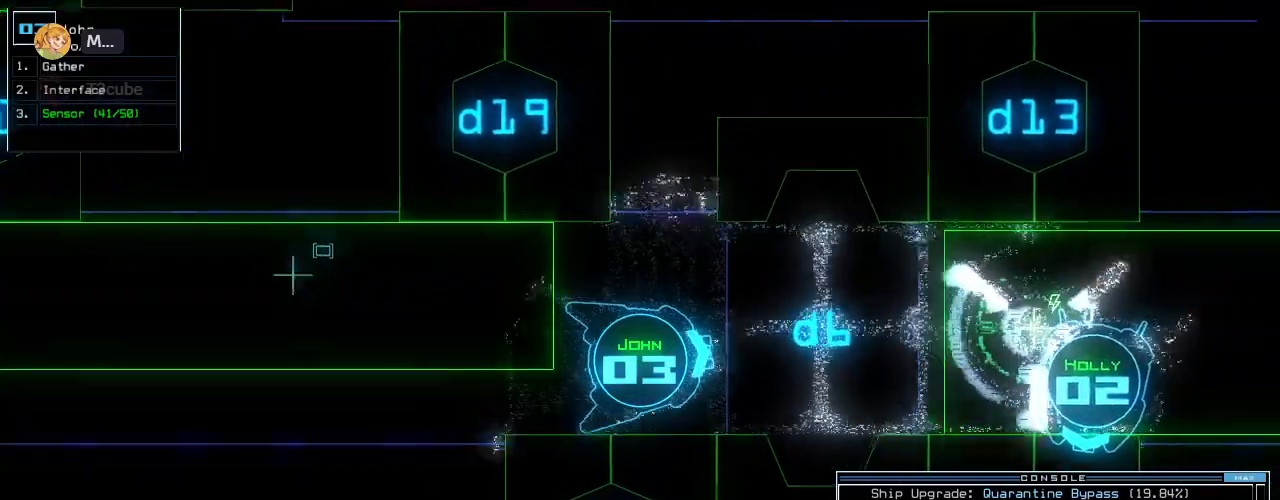
{"keys": ["up"], "events": []}
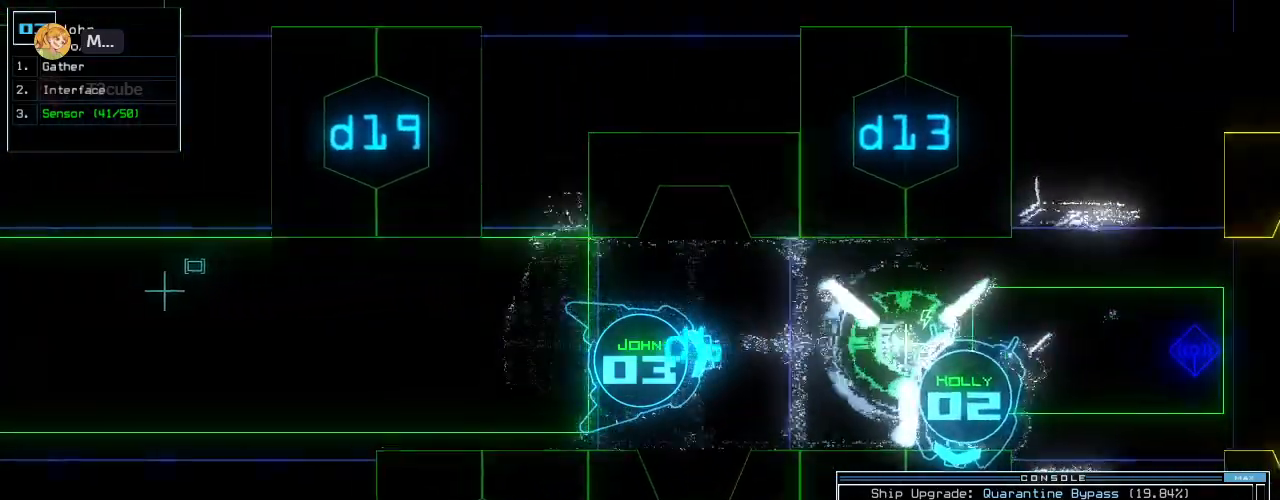
{"keys": ["equals", "up"], "events": [[360, "right", "down"], [420, "right", "up"], [480, "equals", "down"]]}